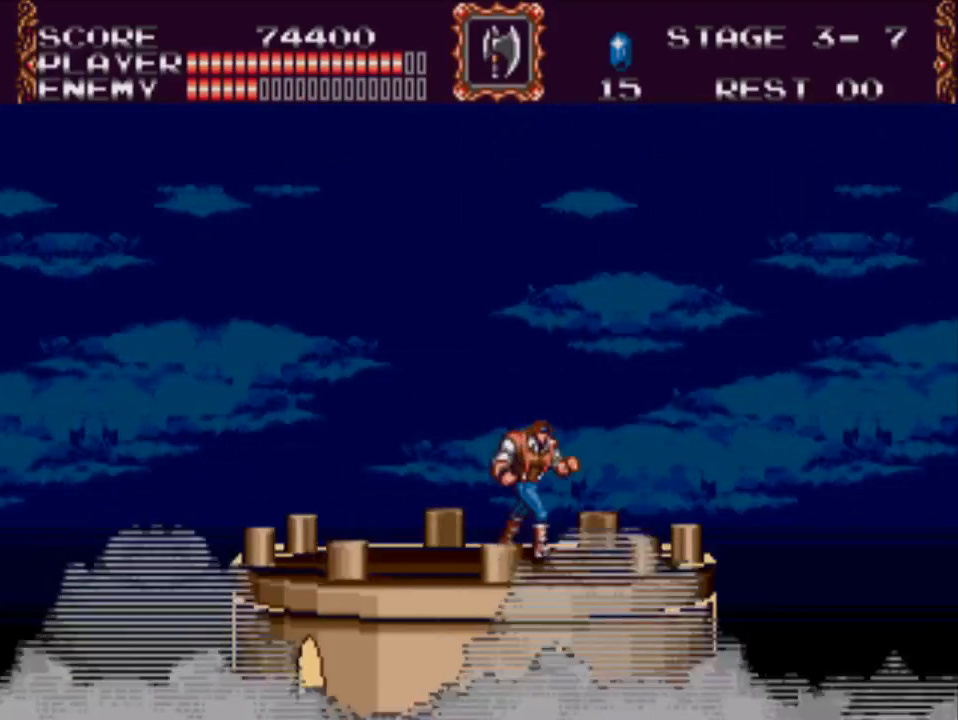
Gameplay with a controller (Xbox layout); each line is a JSON object with the inputs held at the frame after it. "events" lists button and stick changes between this image and that frame as [ms after this image, input, new state], when the widget could be followed in between. Not read: left_stick right_stick.
{"buttons": ["X", "DPAD_UP"], "events": [[150, "DPAD_RIGHT", "up"], [283, "DPAD_UP", "down"], [317, "A", "down"], [417, "X", "down"], [483, "A", "up"]]}
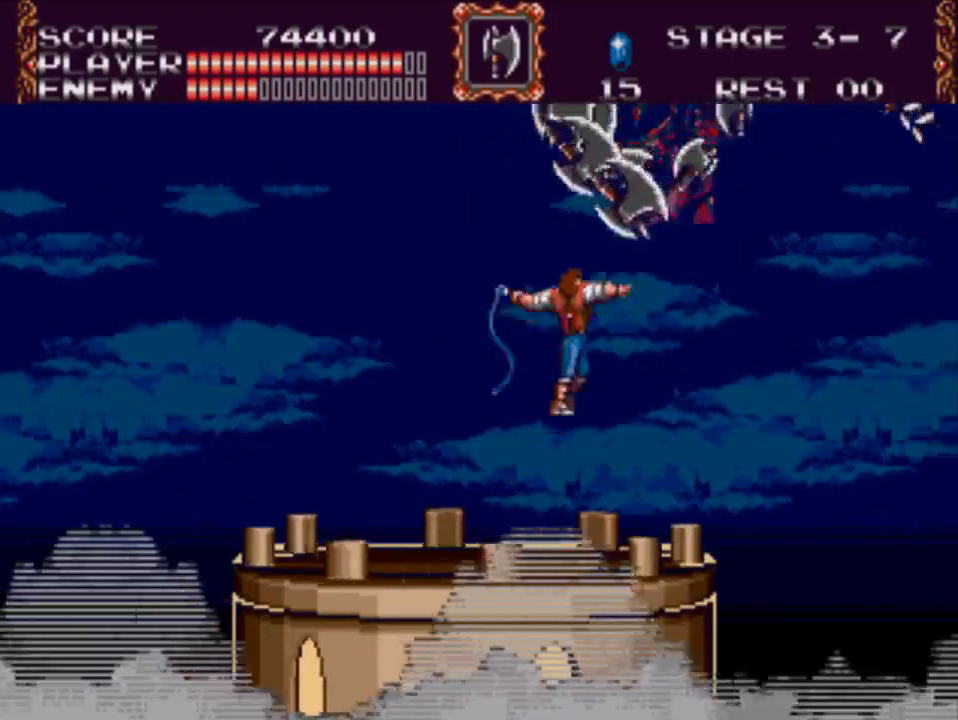
{"buttons": [], "events": [[117, "X", "up"], [183, "DPAD_UP", "up"]]}
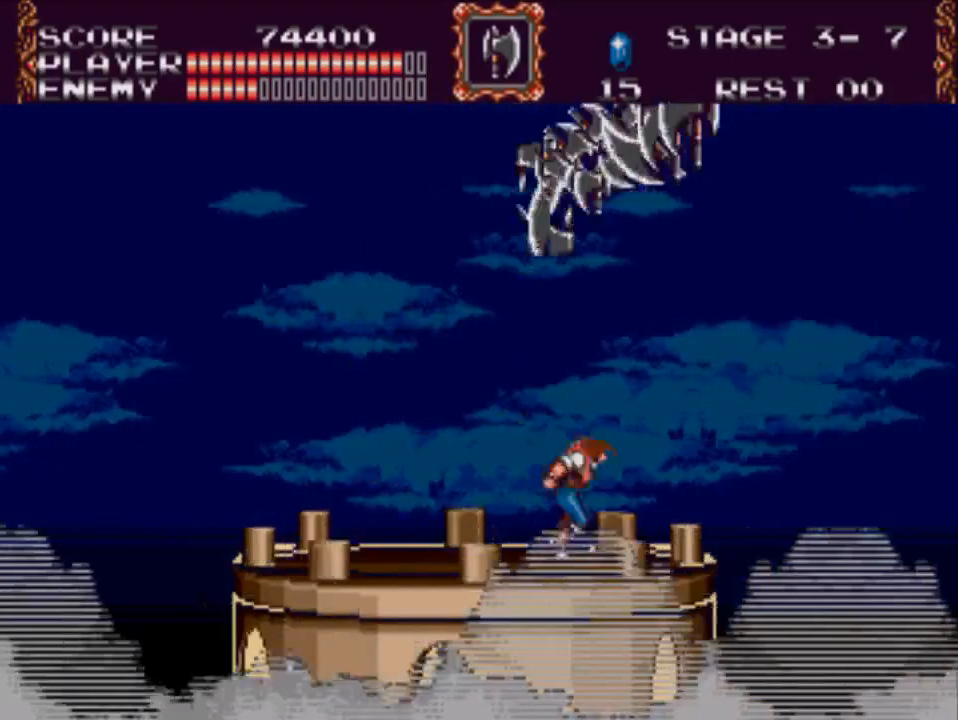
{"buttons": ["DPAD_LEFT"], "events": [[317, "DPAD_LEFT", "down"]]}
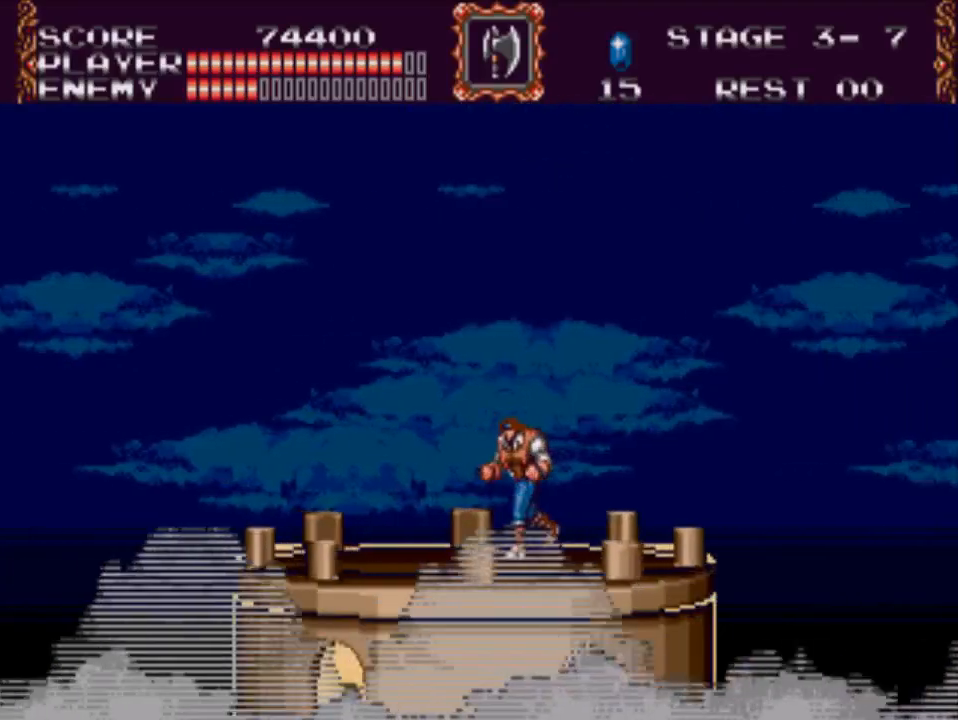
{"buttons": [], "events": [[17, "DPAD_LEFT", "up"], [267, "DPAD_LEFT", "down"], [467, "DPAD_LEFT", "up"]]}
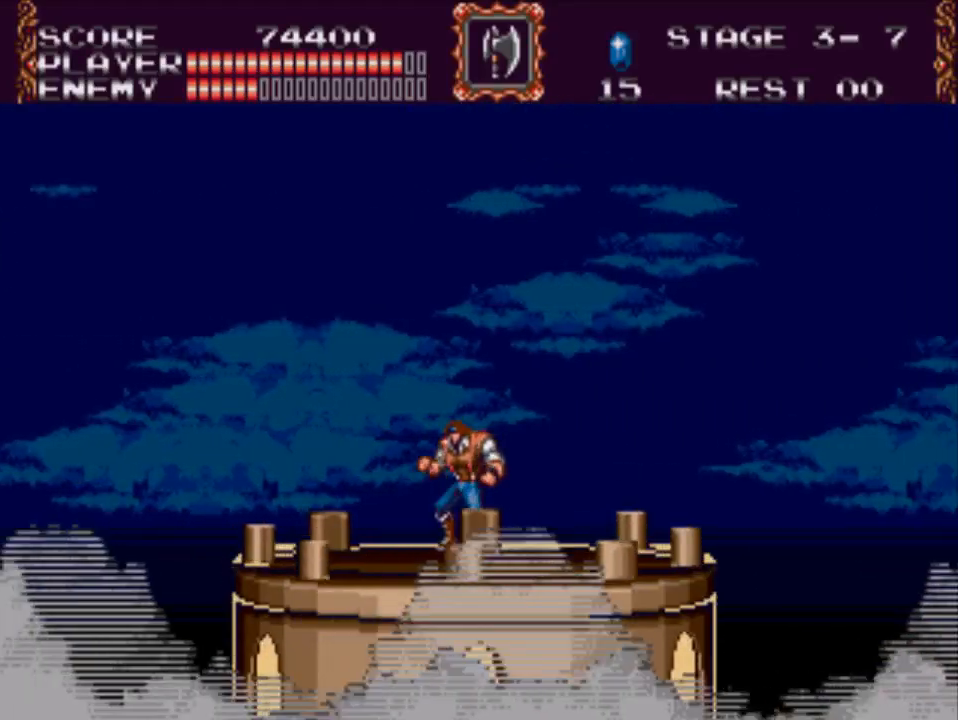
{"buttons": [], "events": [[167, "DPAD_RIGHT", "down"], [333, "DPAD_RIGHT", "up"]]}
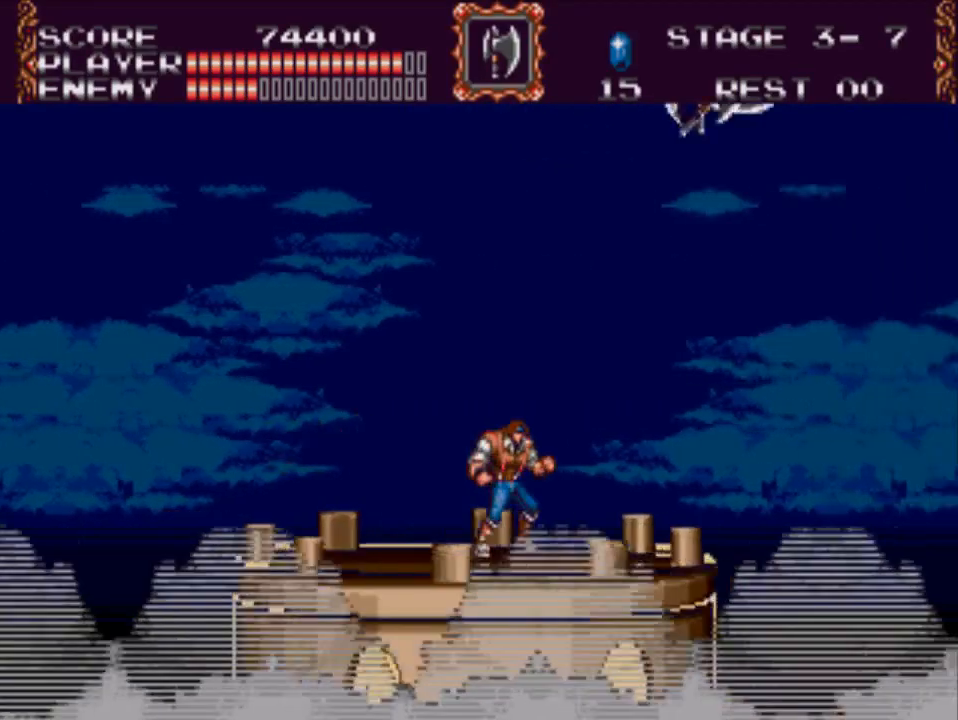
{"buttons": [], "events": []}
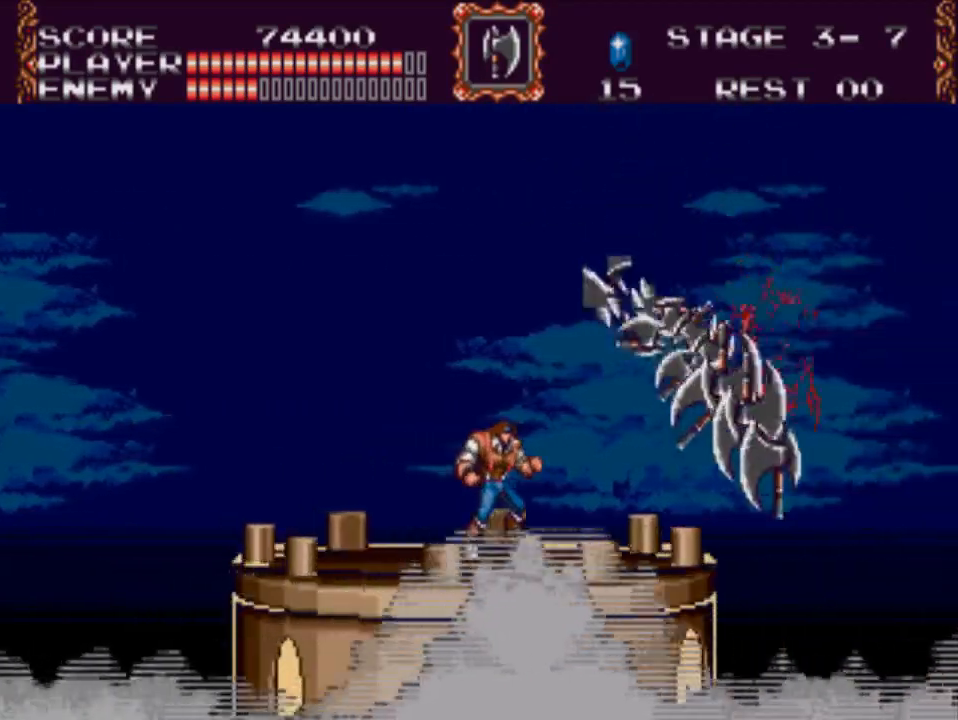
{"buttons": [], "events": []}
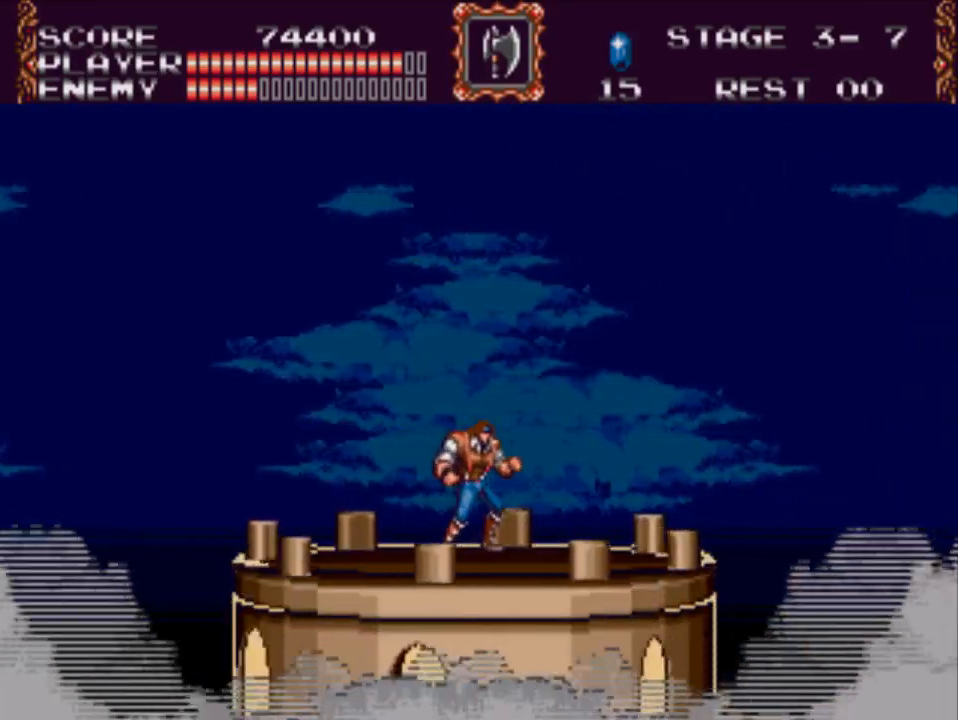
{"buttons": ["DPAD_RIGHT"], "events": [[383, "DPAD_RIGHT", "down"]]}
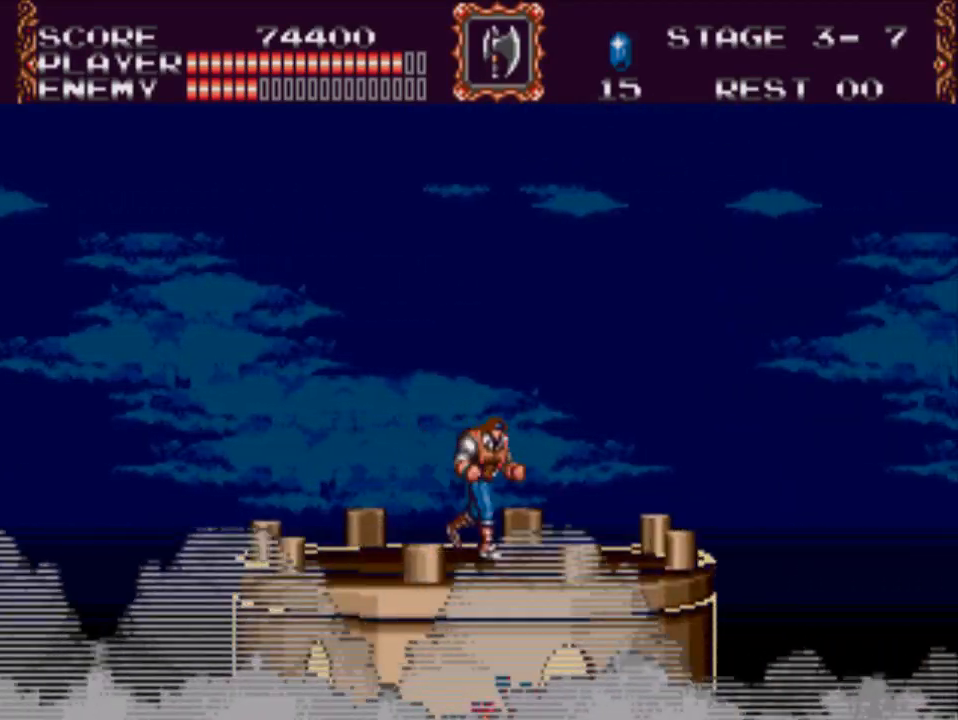
{"buttons": [], "events": [[50, "DPAD_RIGHT", "up"], [150, "DPAD_RIGHT", "down"], [383, "DPAD_RIGHT", "up"]]}
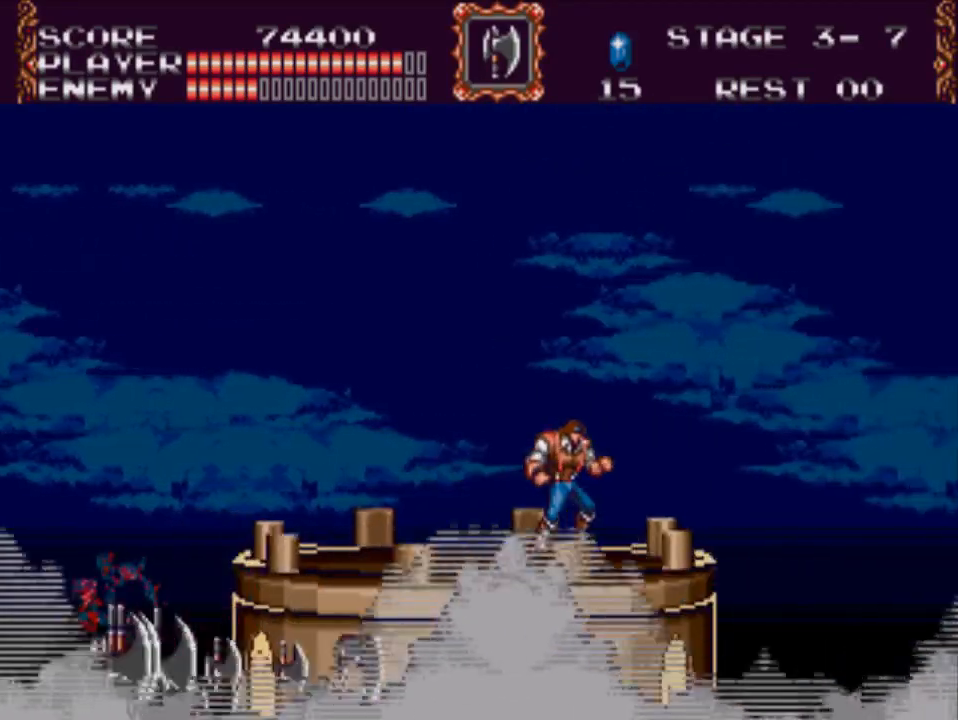
{"buttons": [], "events": [[83, "DPAD_RIGHT", "down"], [233, "DPAD_RIGHT", "up"], [367, "DPAD_RIGHT", "down"], [500, "DPAD_RIGHT", "up"]]}
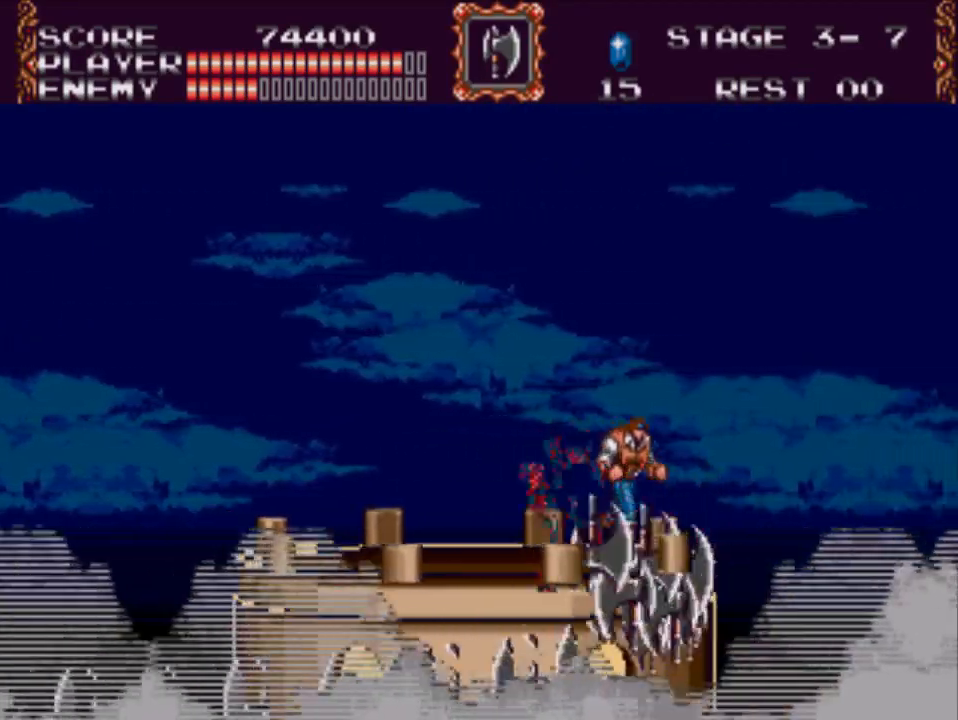
{"buttons": [], "events": [[200, "DPAD_RIGHT", "down"], [300, "DPAD_RIGHT", "up"]]}
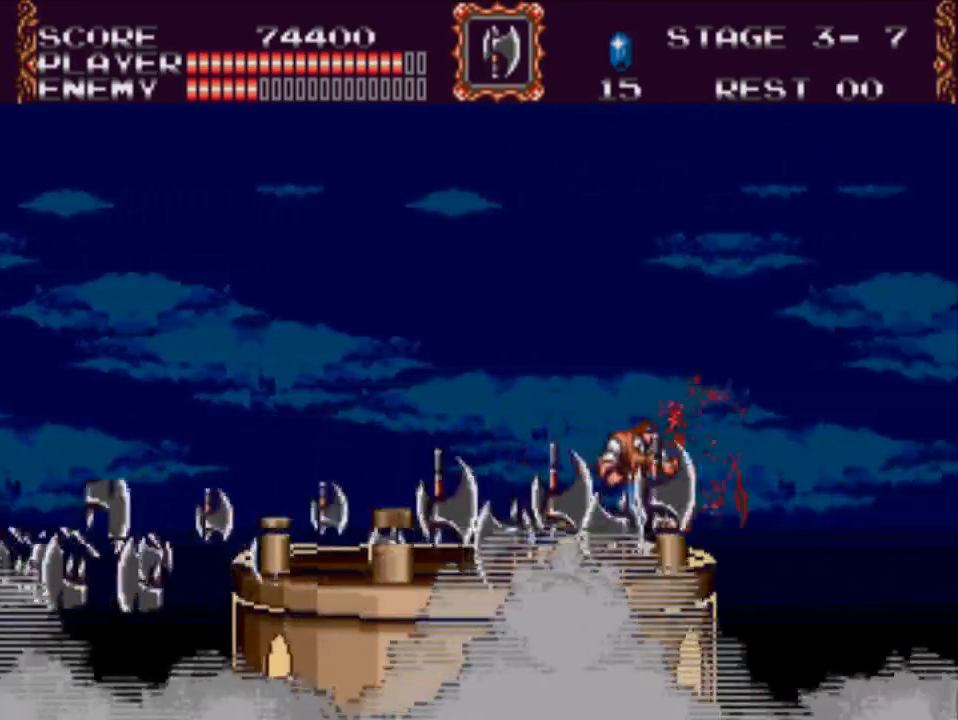
{"buttons": [], "events": [[100, "DPAD_RIGHT", "down"], [200, "DPAD_RIGHT", "up"]]}
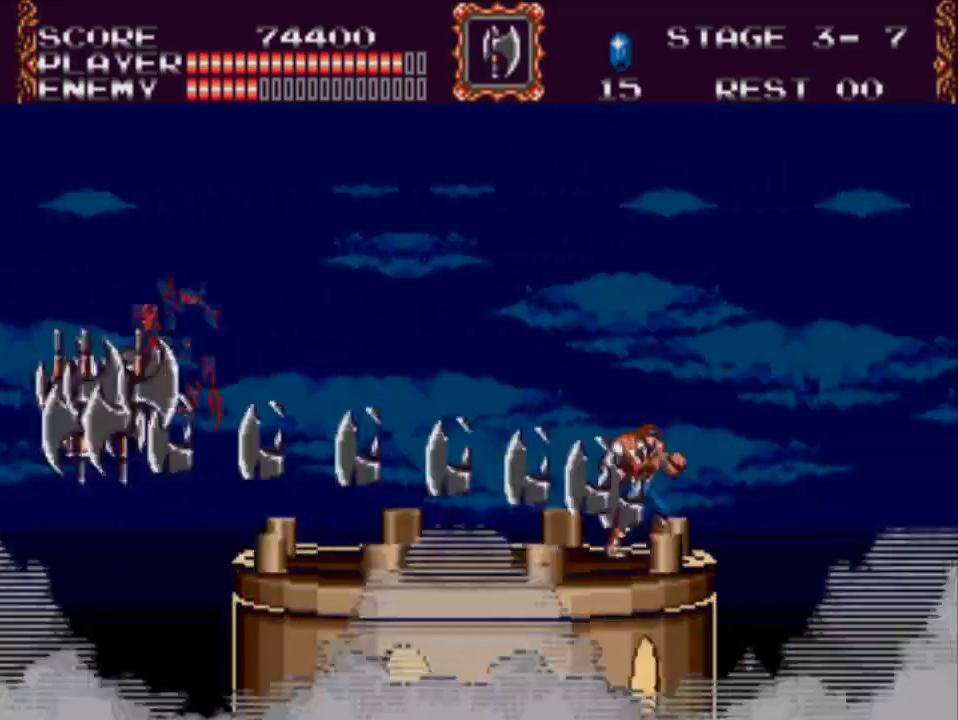
{"buttons": [], "events": [[33, "DPAD_RIGHT", "down"], [133, "DPAD_RIGHT", "up"], [383, "DPAD_RIGHT", "down"], [483, "DPAD_RIGHT", "up"]]}
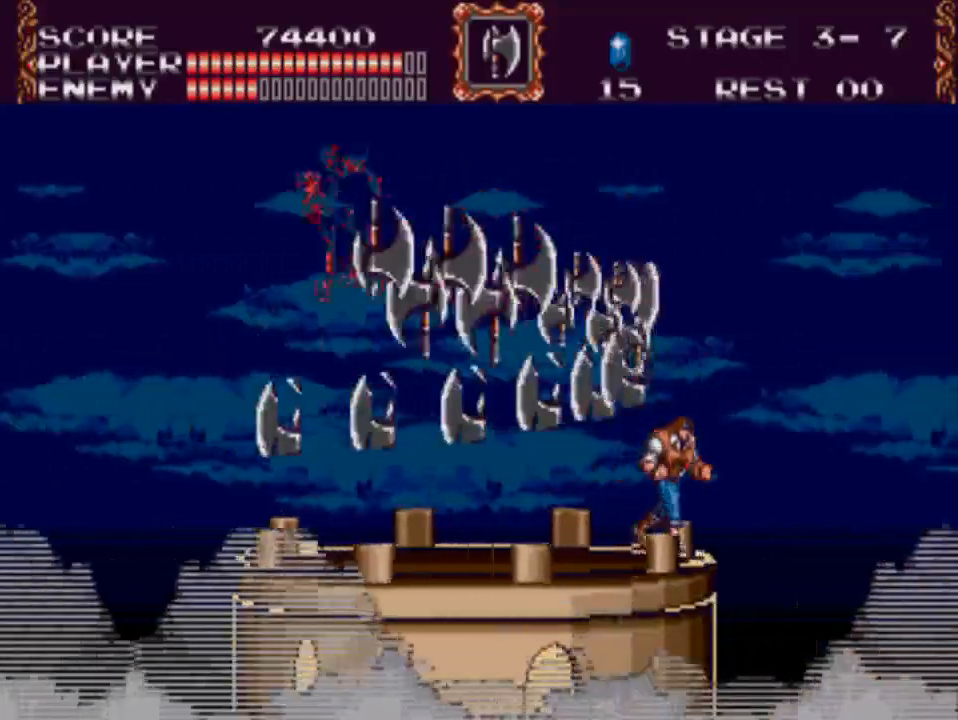
{"buttons": [], "events": [[217, "DPAD_RIGHT", "down"], [283, "DPAD_RIGHT", "up"]]}
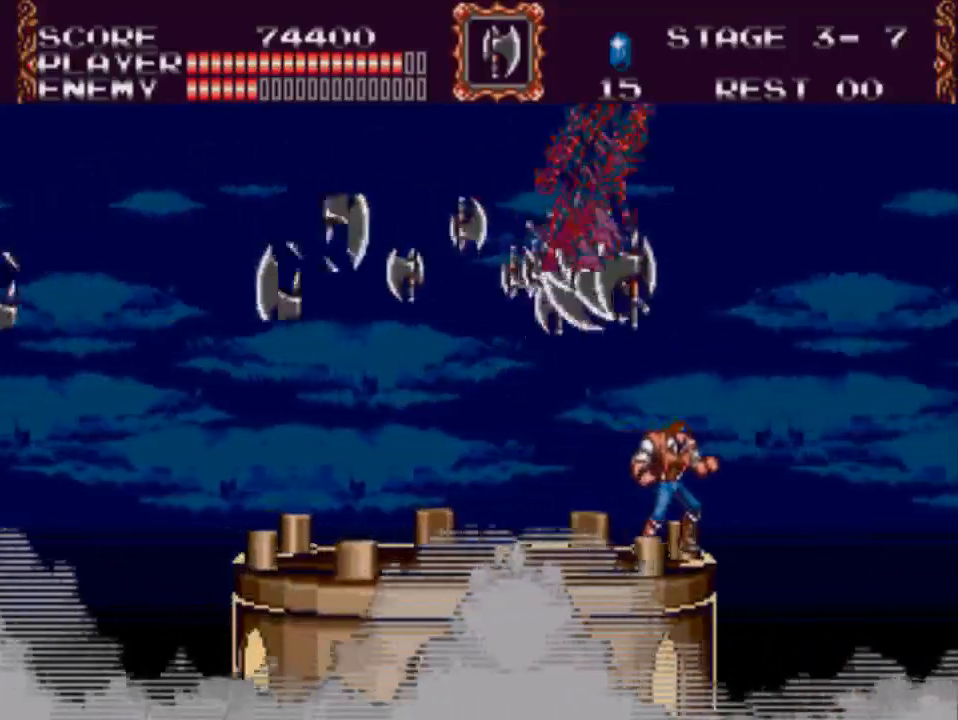
{"buttons": ["DPAD_LEFT"], "events": [[83, "DPAD_LEFT", "down"]]}
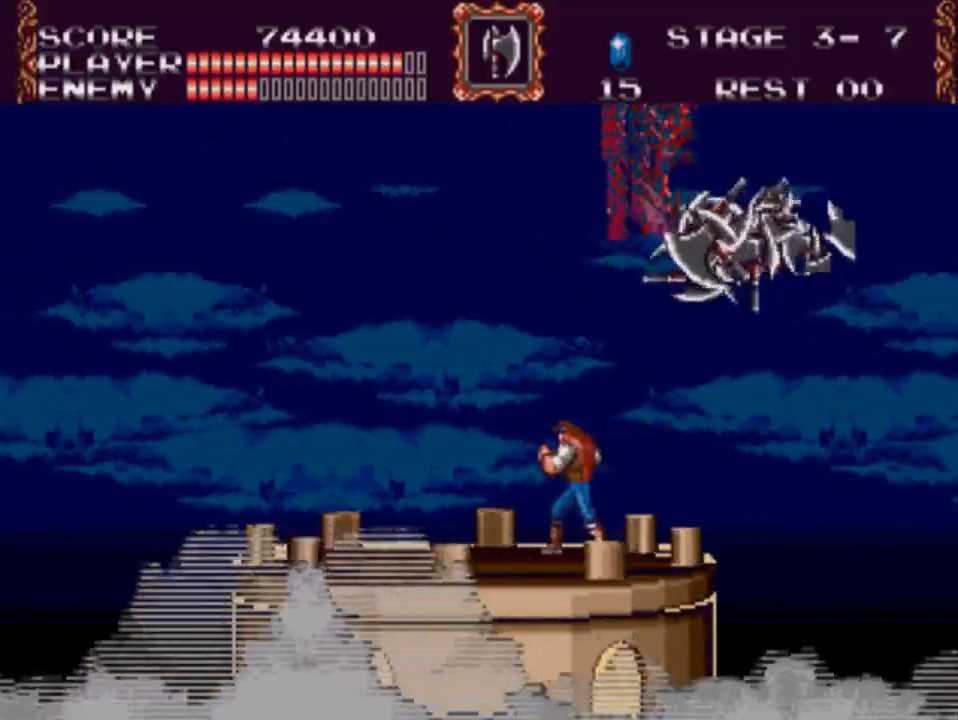
{"buttons": ["X"], "events": [[283, "DPAD_LEFT", "up"], [317, "DPAD_RIGHT", "down"], [383, "X", "down"], [450, "DPAD_RIGHT", "up"]]}
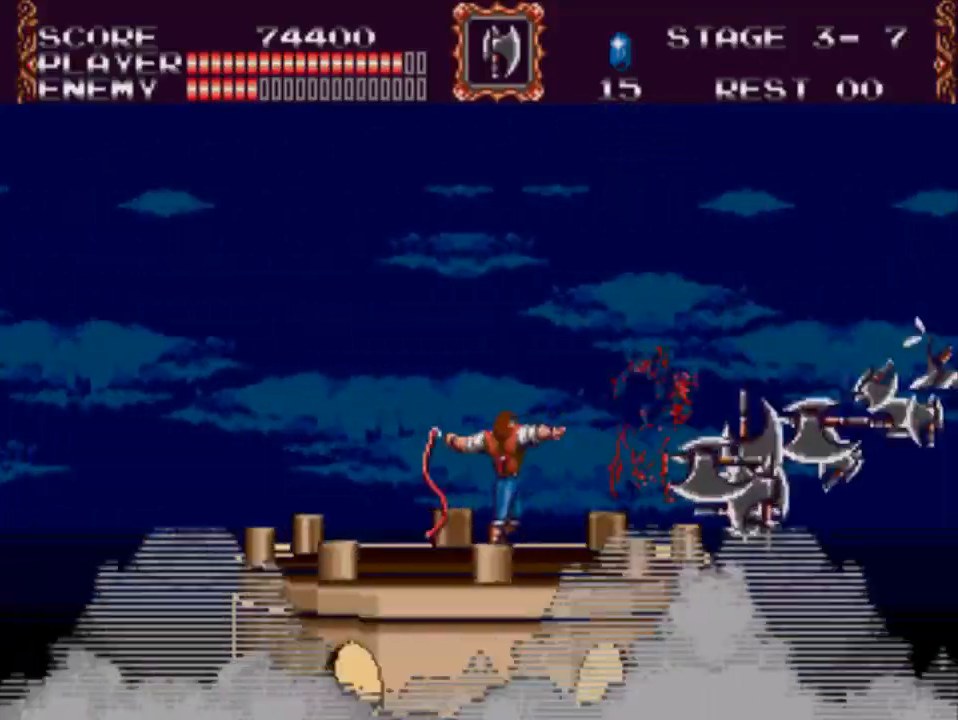
{"buttons": ["A", "X", "DPAD_UP"], "events": [[217, "X", "up"], [267, "DPAD_UP", "down"], [367, "A", "down"], [467, "X", "down"]]}
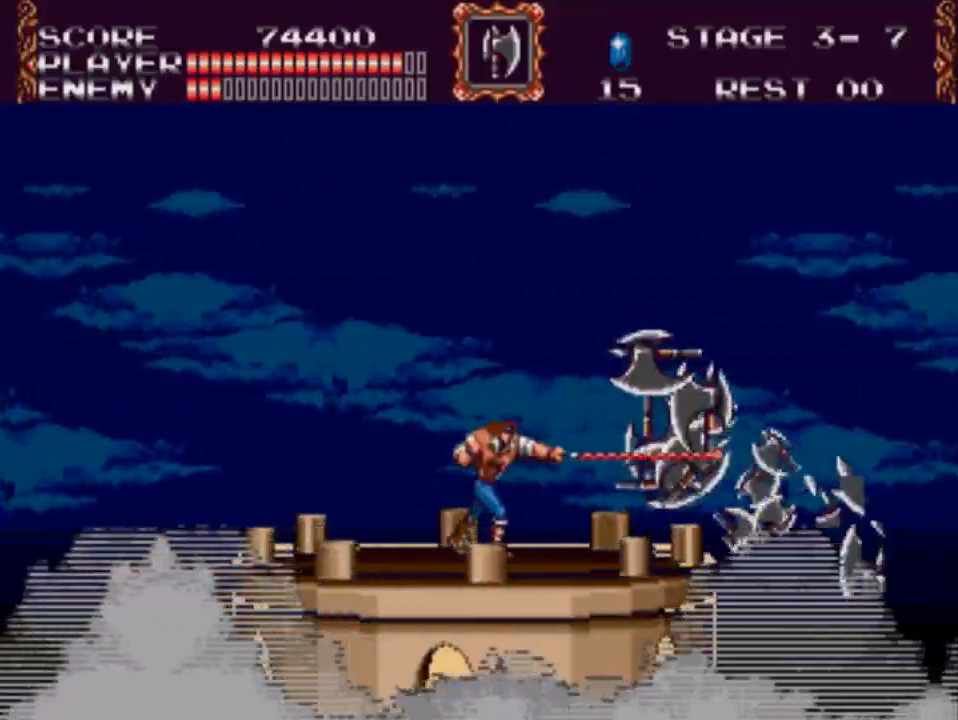
{"buttons": [], "events": [[300, "A", "up"], [300, "X", "up"], [433, "DPAD_UP", "up"]]}
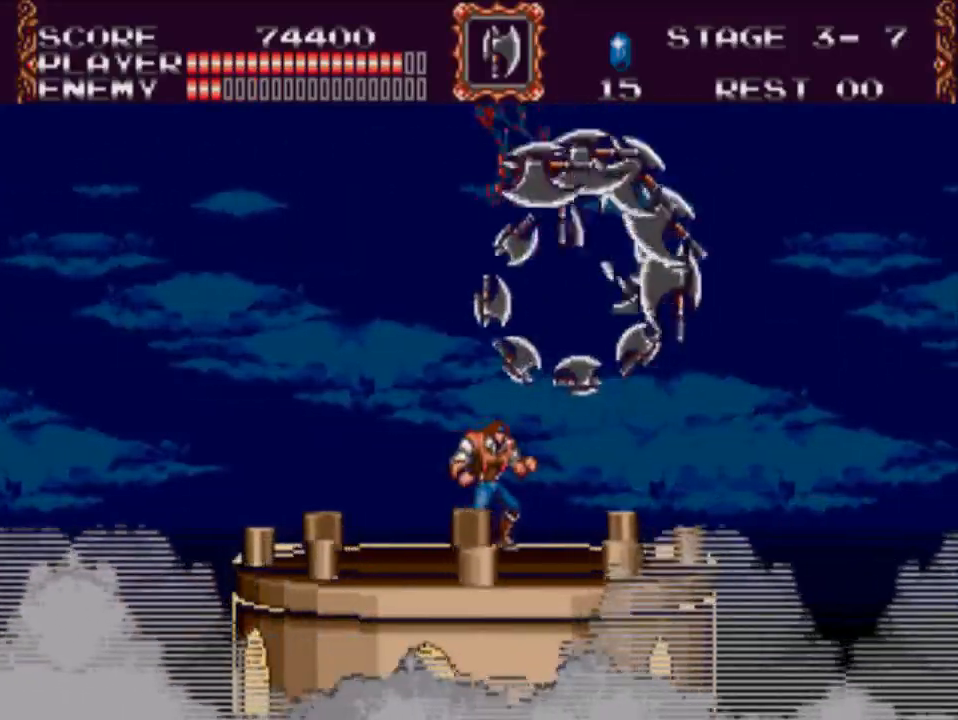
{"buttons": ["DPAD_RIGHT"], "events": [[167, "DPAD_RIGHT", "down"]]}
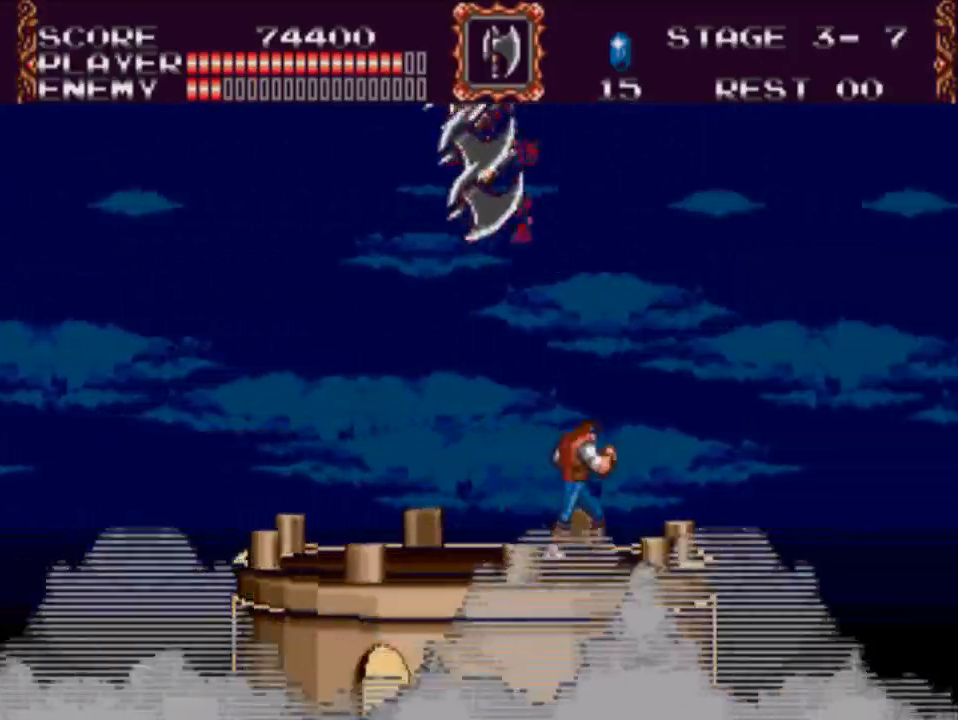
{"buttons": ["X"], "events": [[267, "DPAD_RIGHT", "up"], [283, "DPAD_LEFT", "down"], [367, "X", "down"], [383, "DPAD_LEFT", "up"]]}
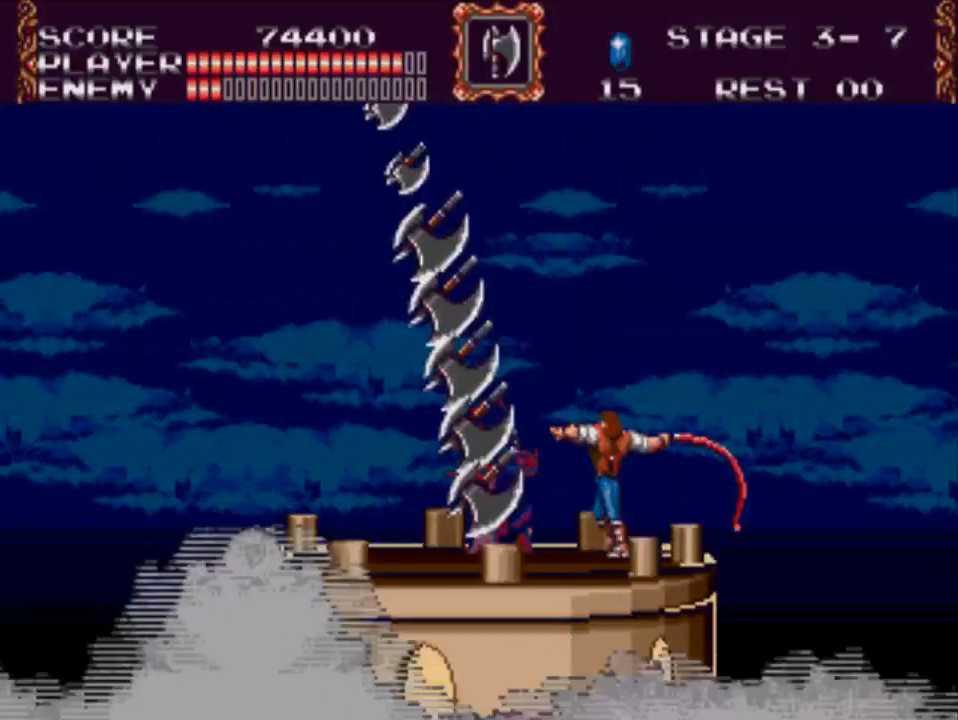
{"buttons": [], "events": [[217, "DPAD_RIGHT", "down"], [217, "X", "up"], [350, "DPAD_RIGHT", "up"]]}
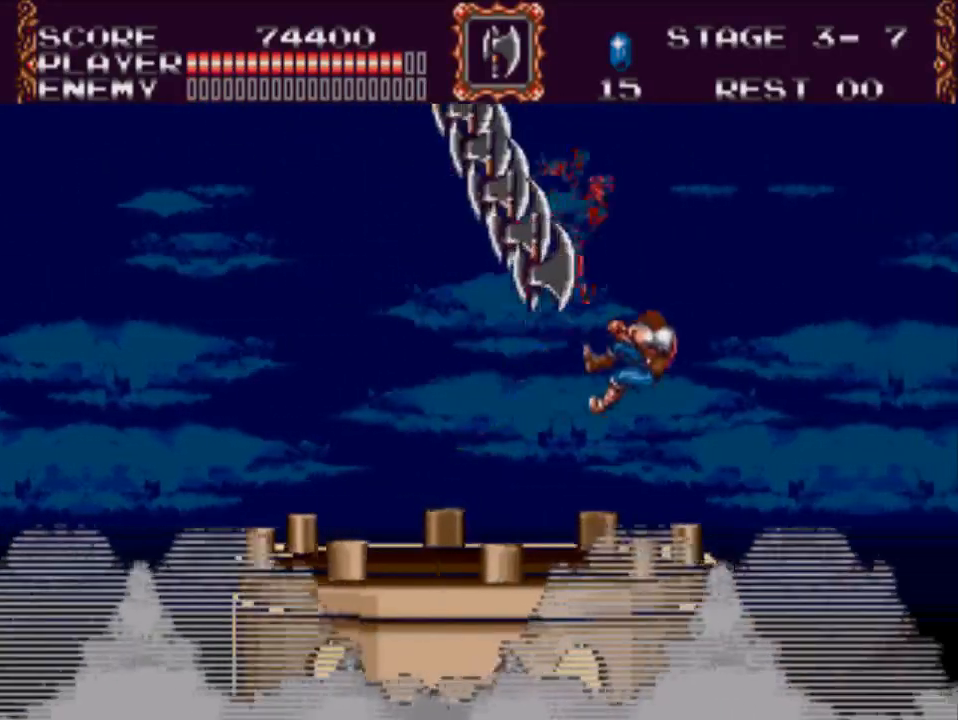
{"buttons": ["DPAD_LEFT"], "events": [[117, "DPAD_LEFT", "down"]]}
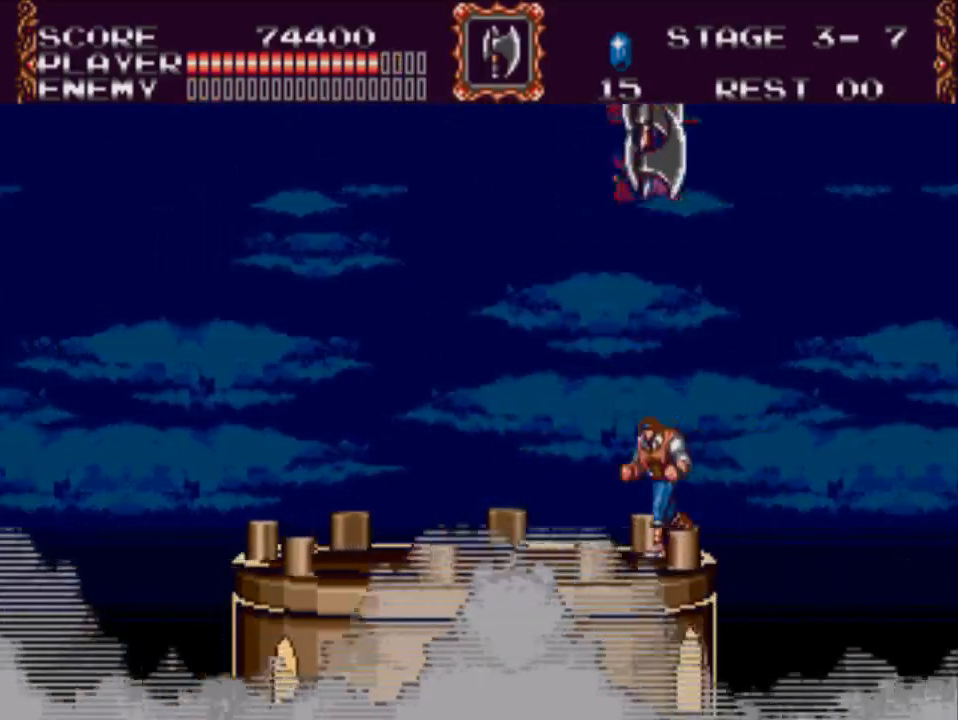
{"buttons": ["DPAD_RIGHT"], "events": [[433, "DPAD_LEFT", "up"], [433, "DPAD_UP", "down"], [467, "DPAD_RIGHT", "down"], [467, "DPAD_UP", "up"]]}
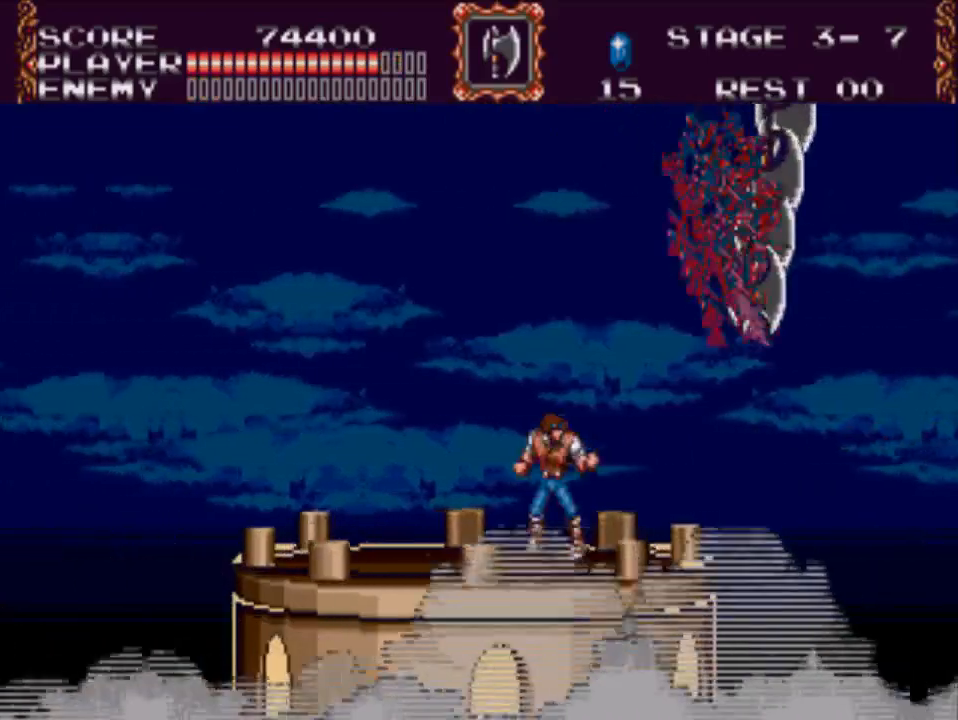
{"buttons": ["X"], "events": [[100, "X", "down"], [133, "DPAD_RIGHT", "up"]]}
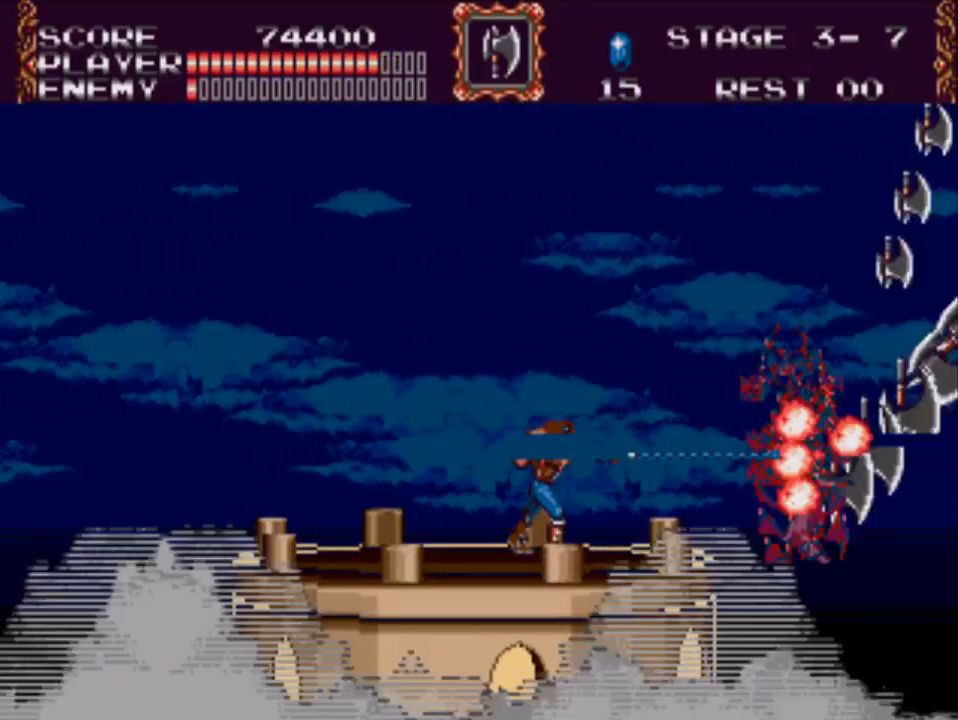
{"buttons": [], "events": [[33, "X", "up"]]}
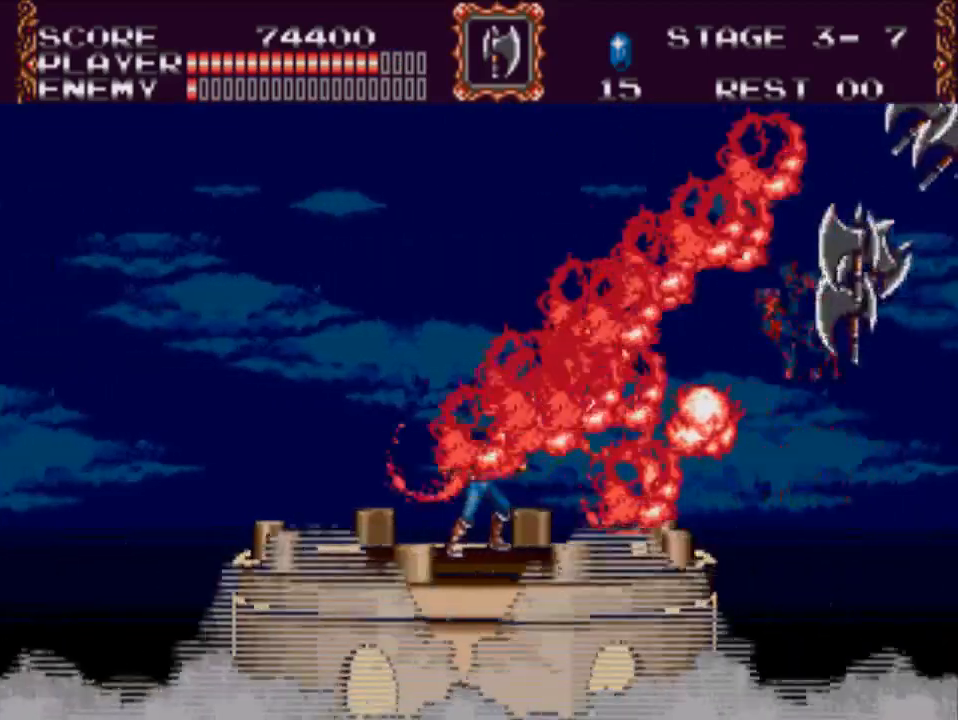
{"buttons": [], "events": []}
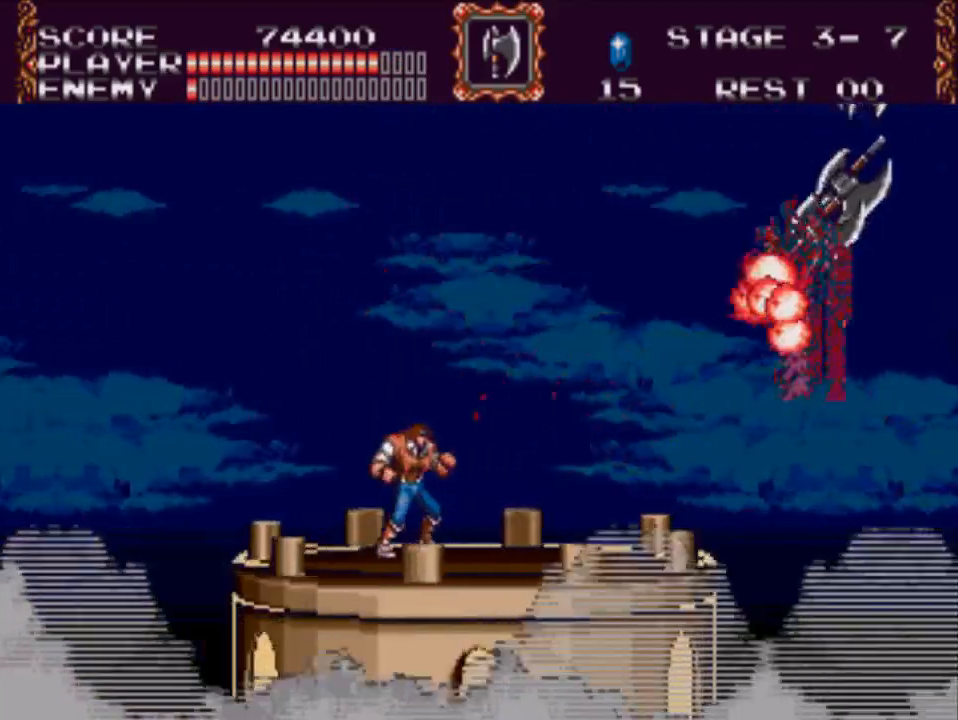
{"buttons": ["DPAD_RIGHT"], "events": [[317, "DPAD_RIGHT", "down"]]}
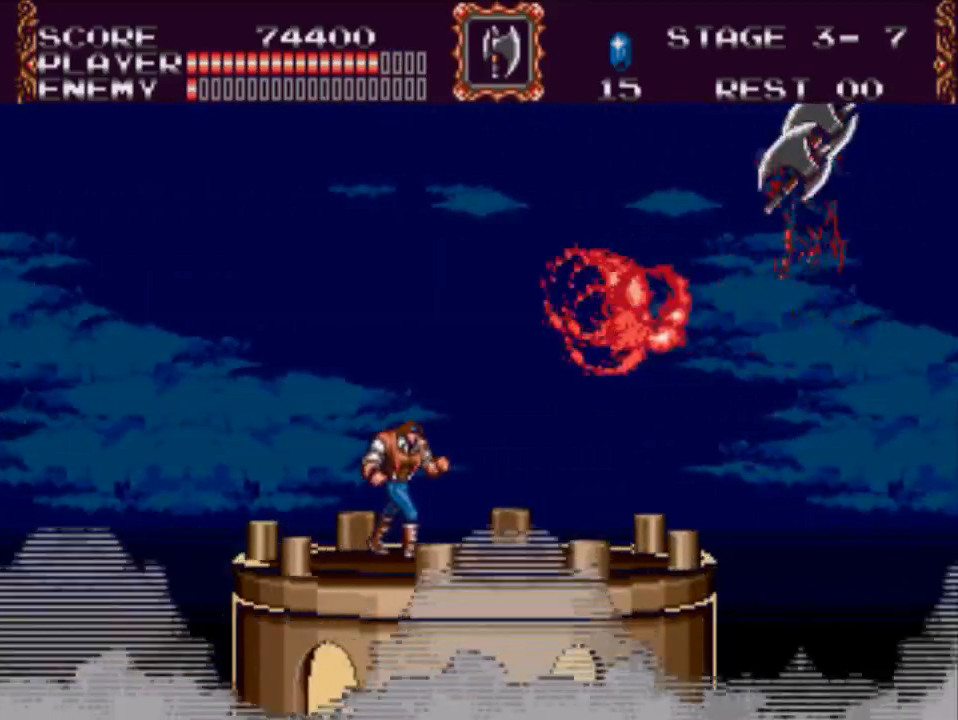
{"buttons": [], "events": [[483, "DPAD_RIGHT", "up"]]}